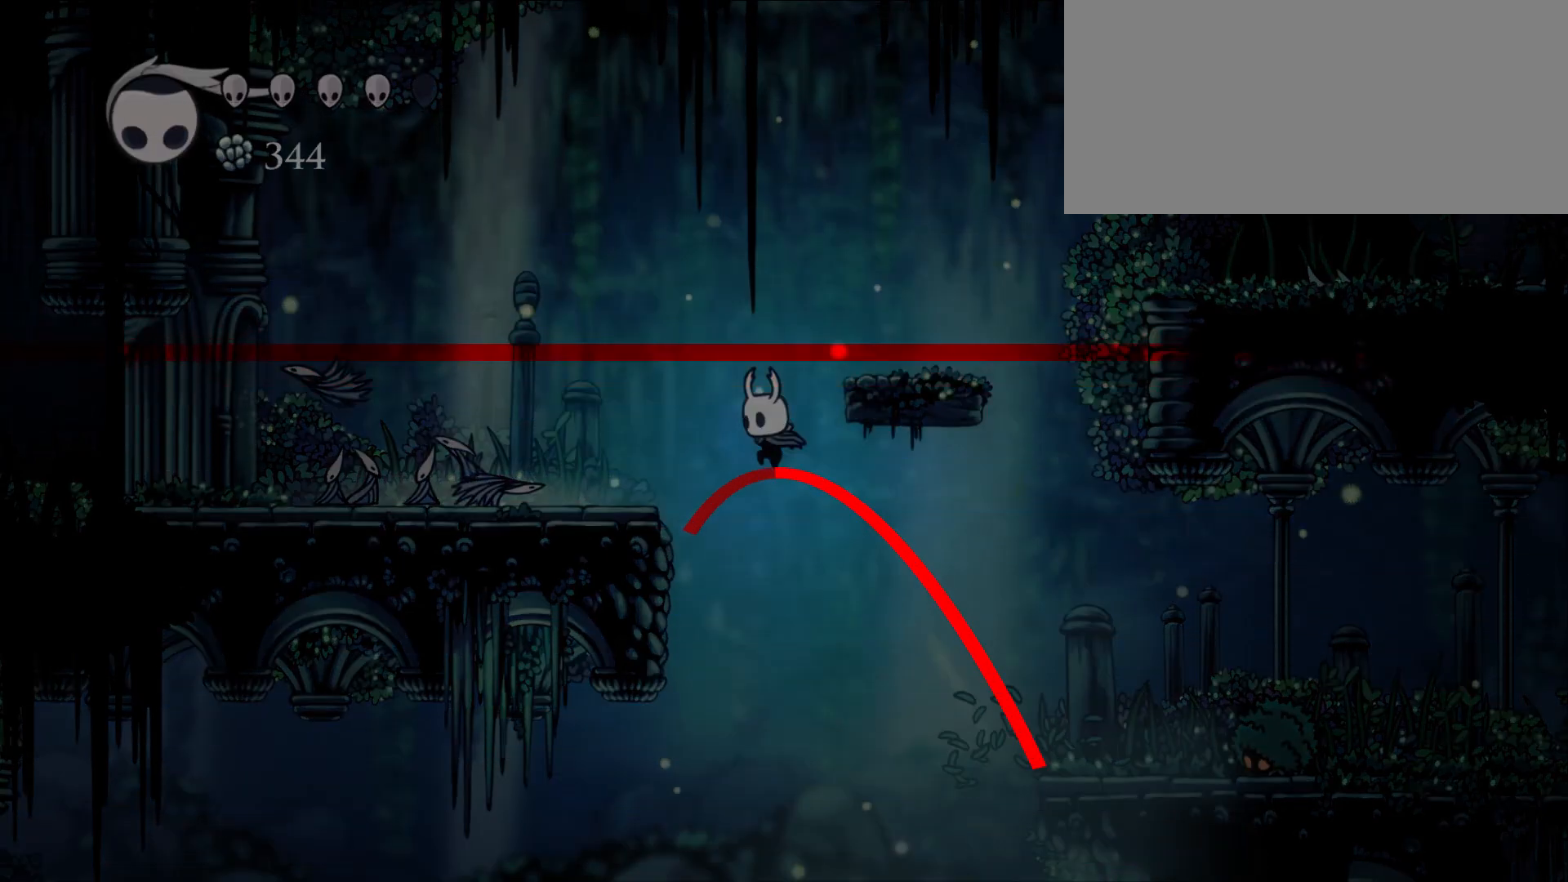
Gameplay with keyboard; each line is a JSON object with the keys held at the frame after it. "events" lists presses ("down") and releases ("up") of "cdash", "dash", "down", "dream", "focus", "inventory", "jump", "left", "magic", "menu", "nail", "right" and "up" between this image and that frame as [ms after this image, input, new state], when the widget could be followed in between. No other keys are recorded. Mouse input is not recorded. Key names are as the overlay labels them; some are game actions (e.g. jump) rather than physical keys.
{"keys": ["jump", "left"], "events": []}
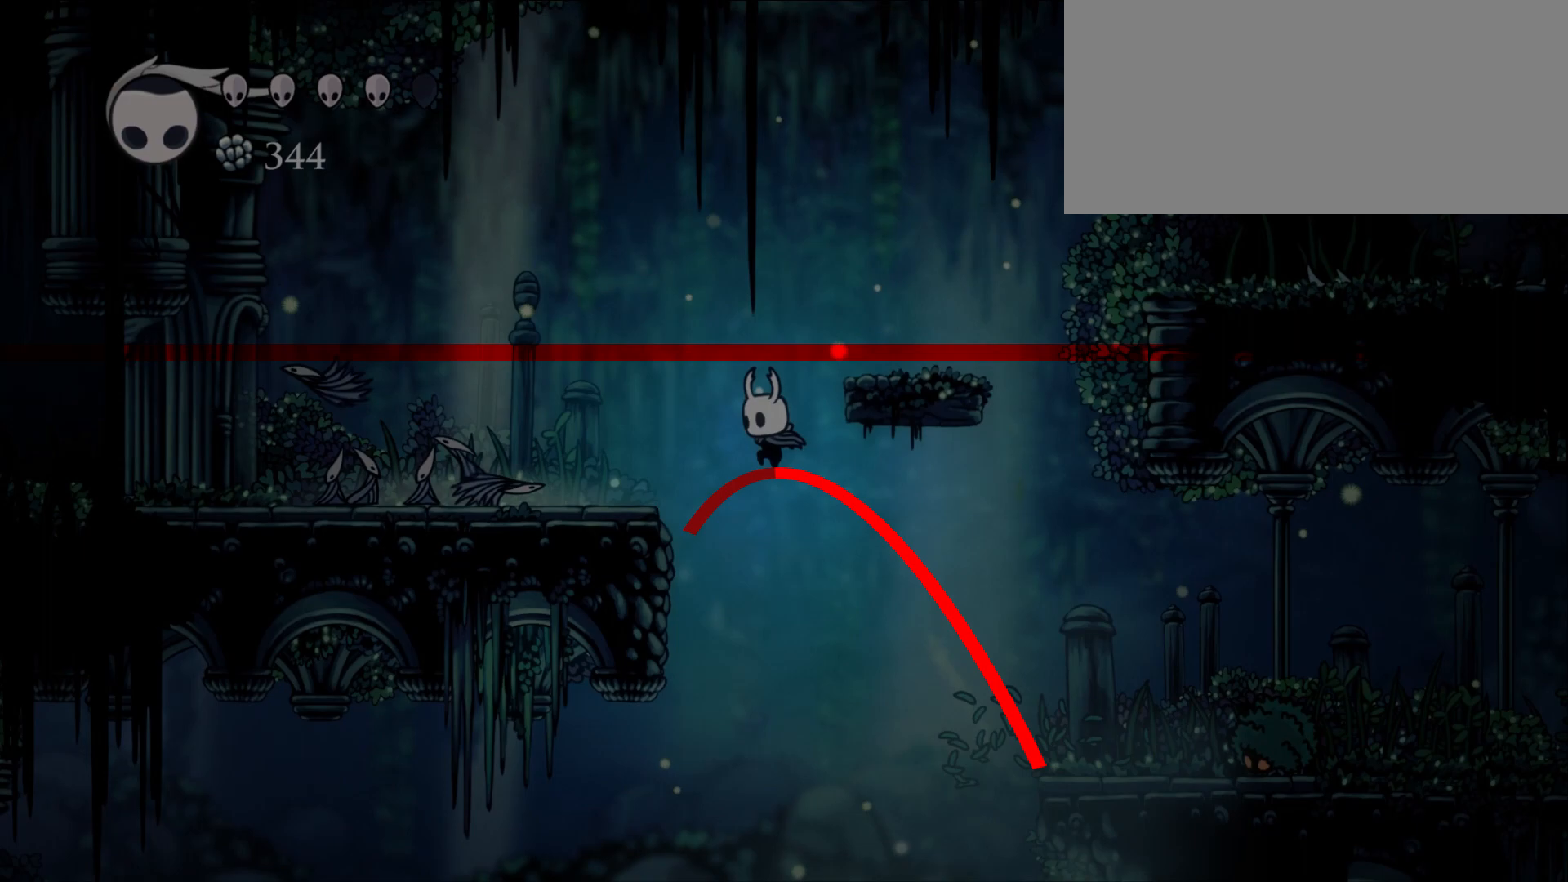
{"keys": ["jump", "left"], "events": []}
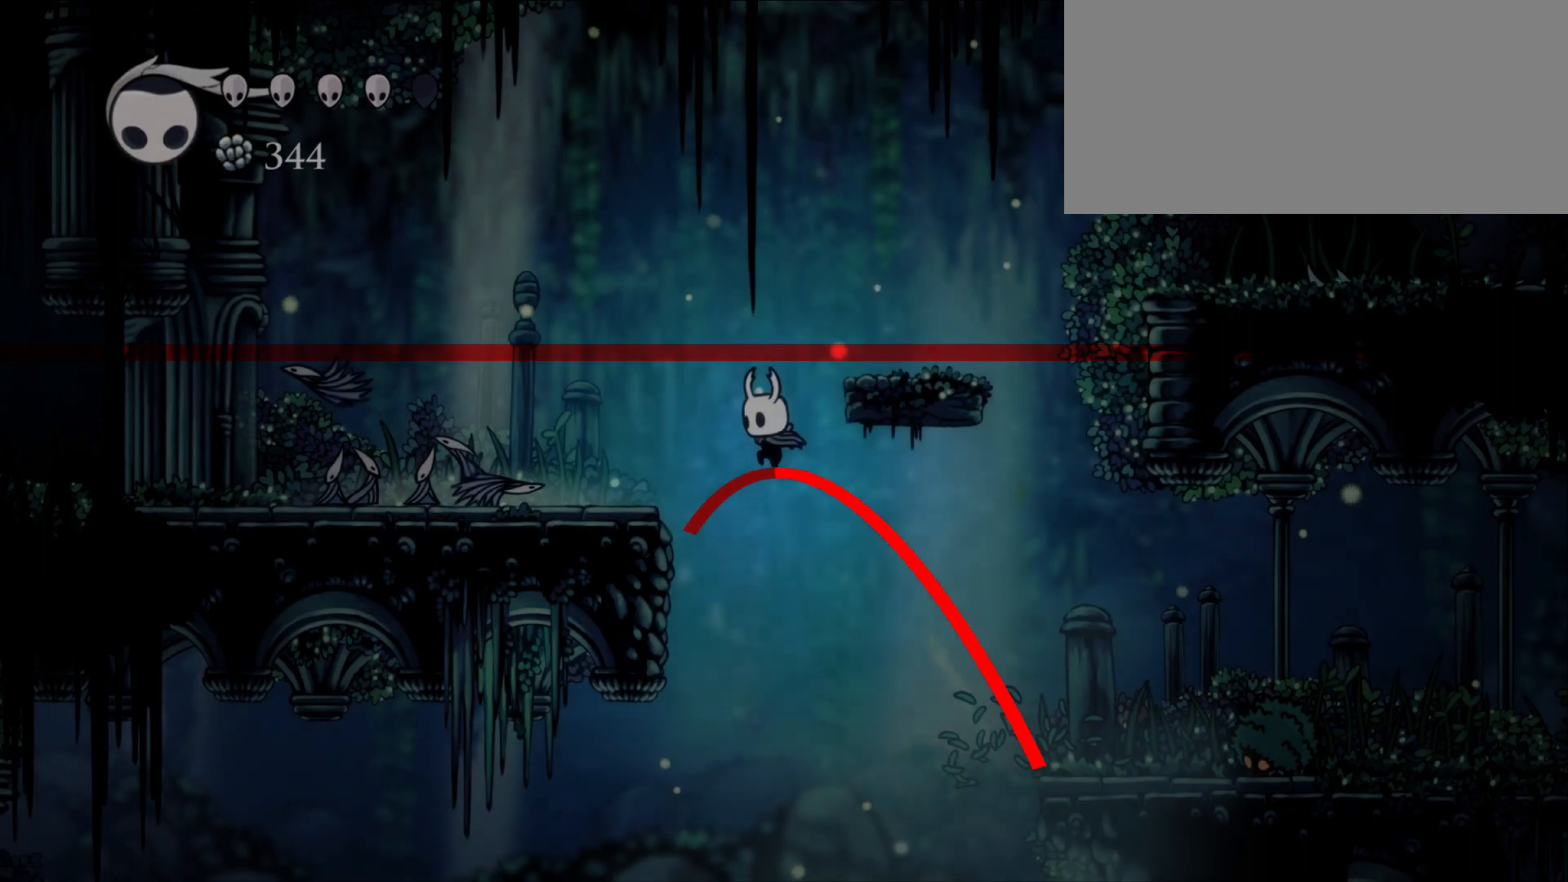
{"keys": ["jump", "left"], "events": []}
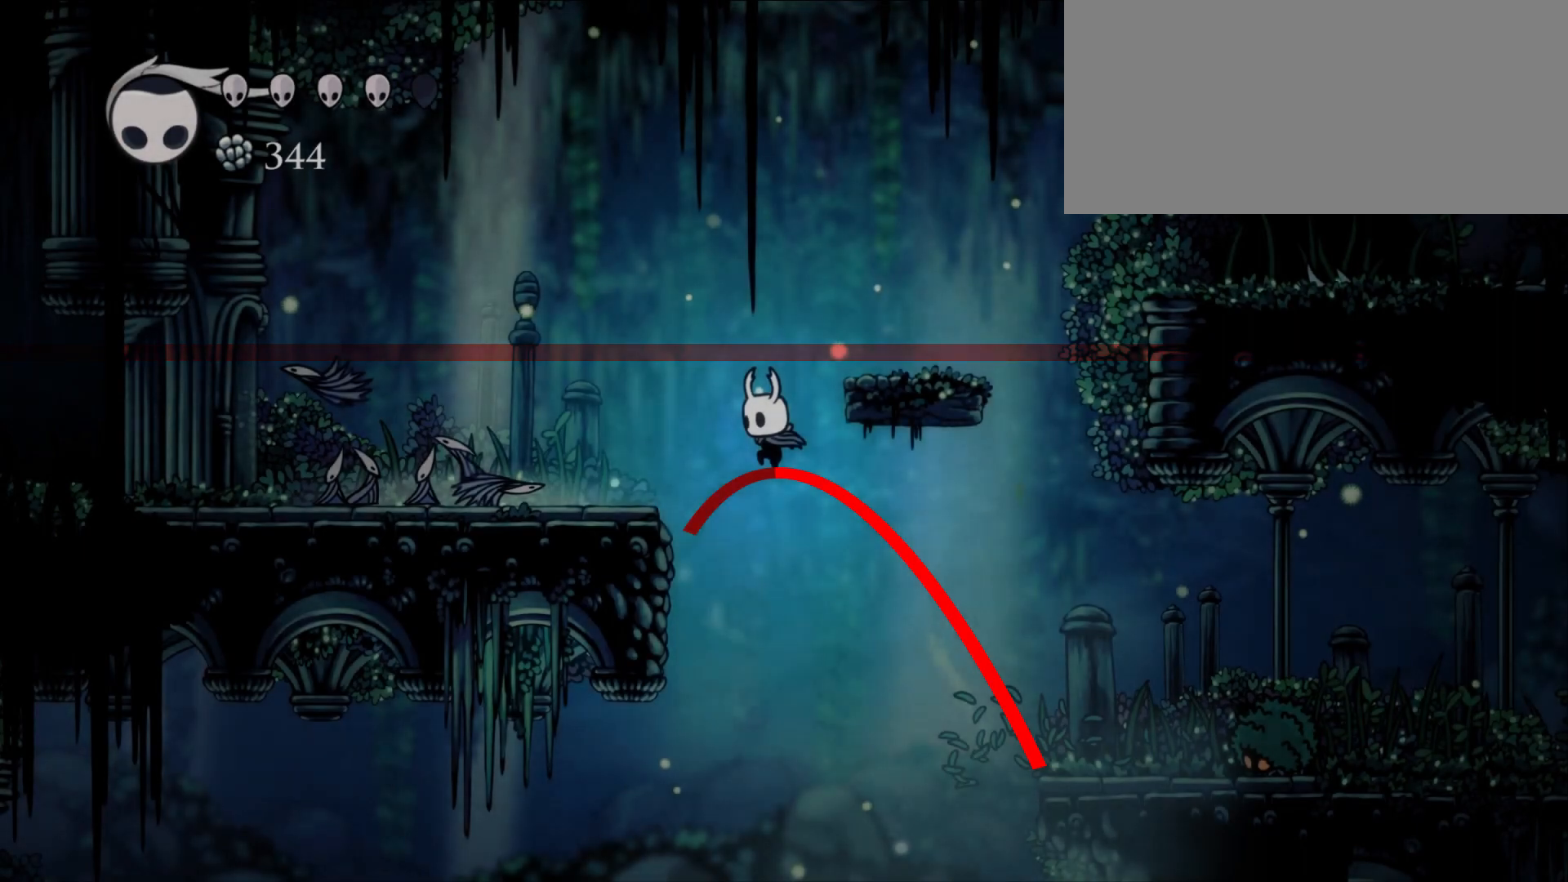
{"keys": ["jump", "left"], "events": []}
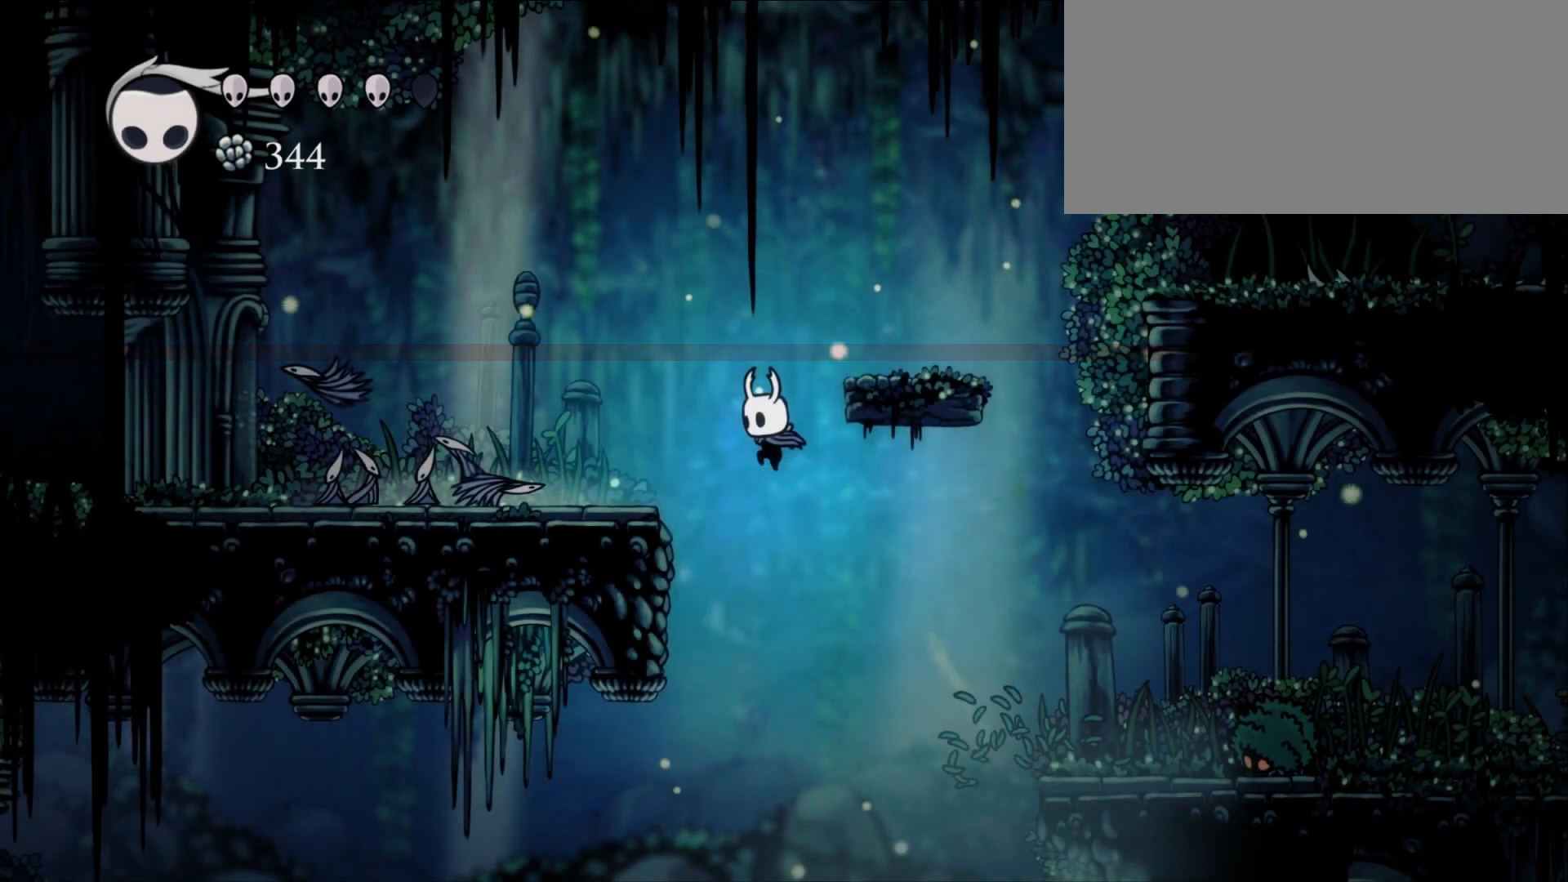
{"keys": ["right"], "events": [[250, "right", "down"], [450, "jump", "up"], [450, "left", "up"]]}
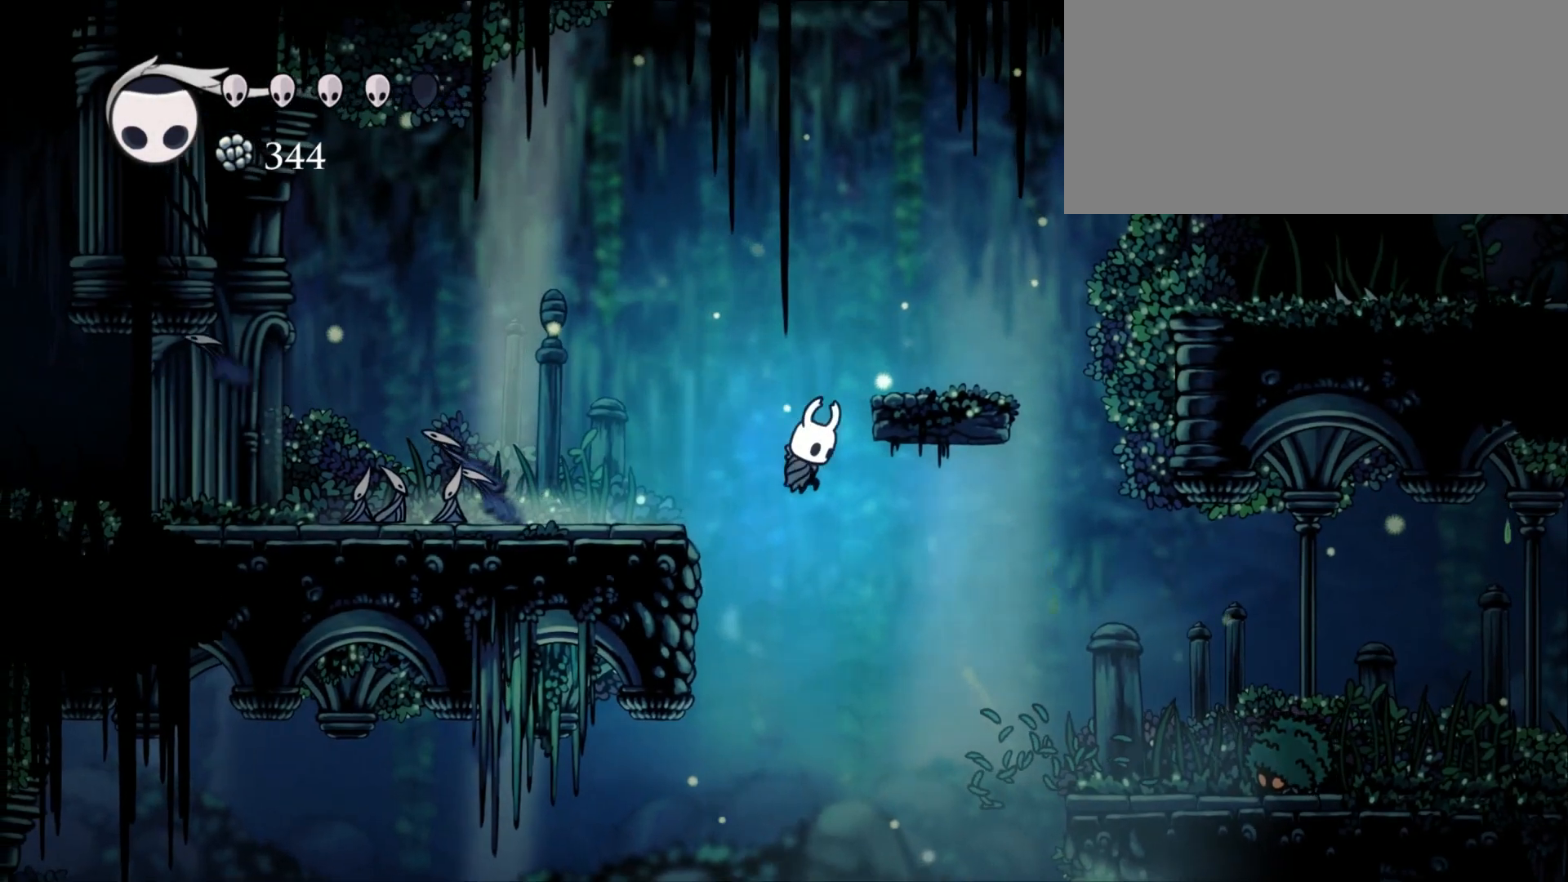
{"keys": ["right"], "events": []}
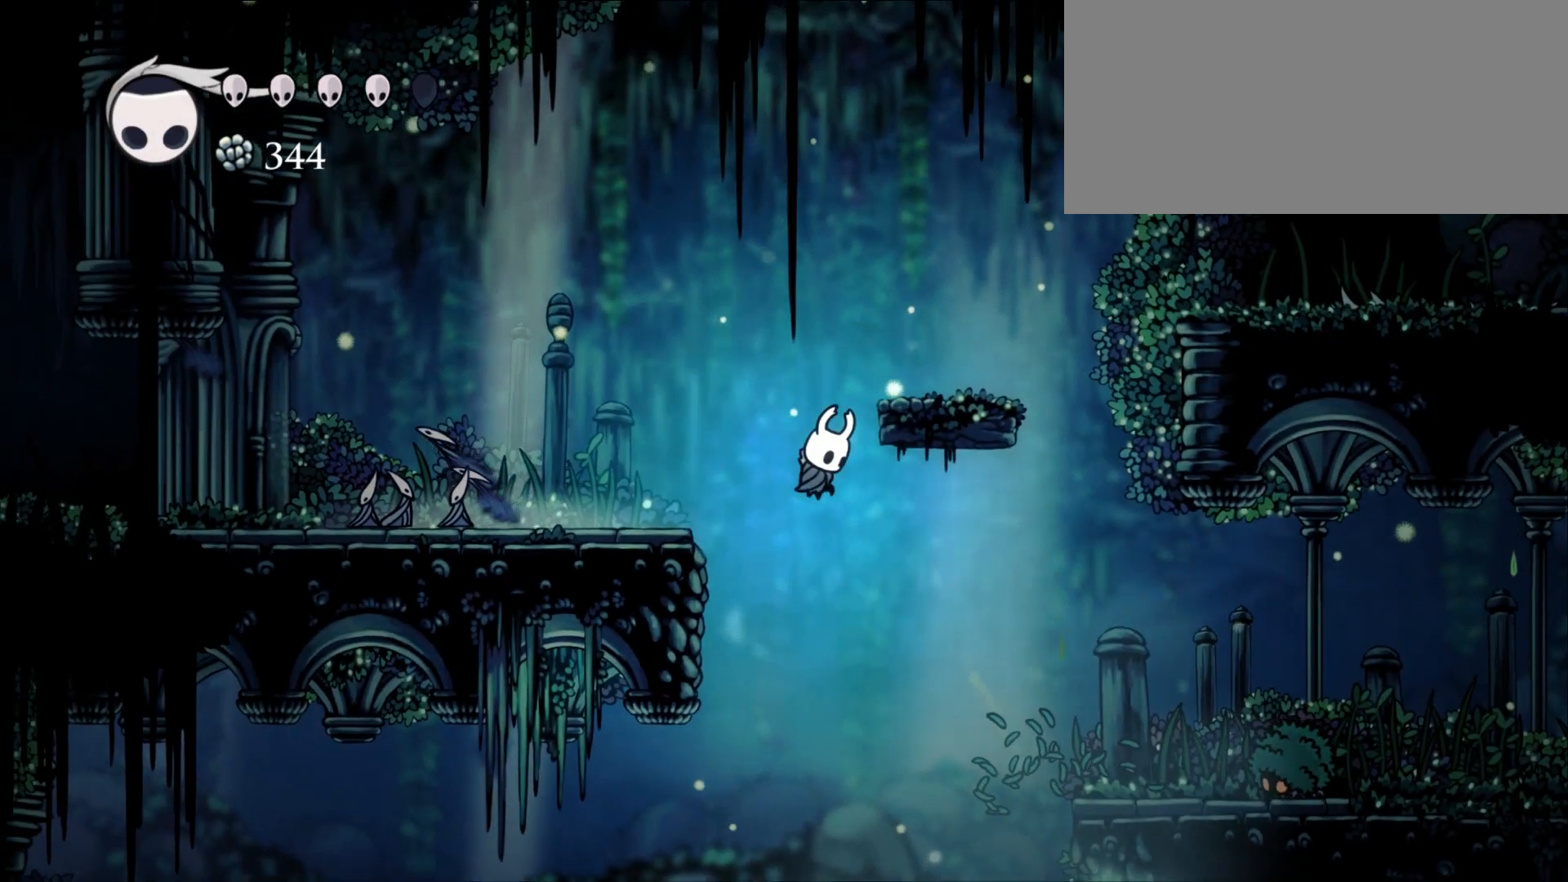
{"keys": ["right"], "events": []}
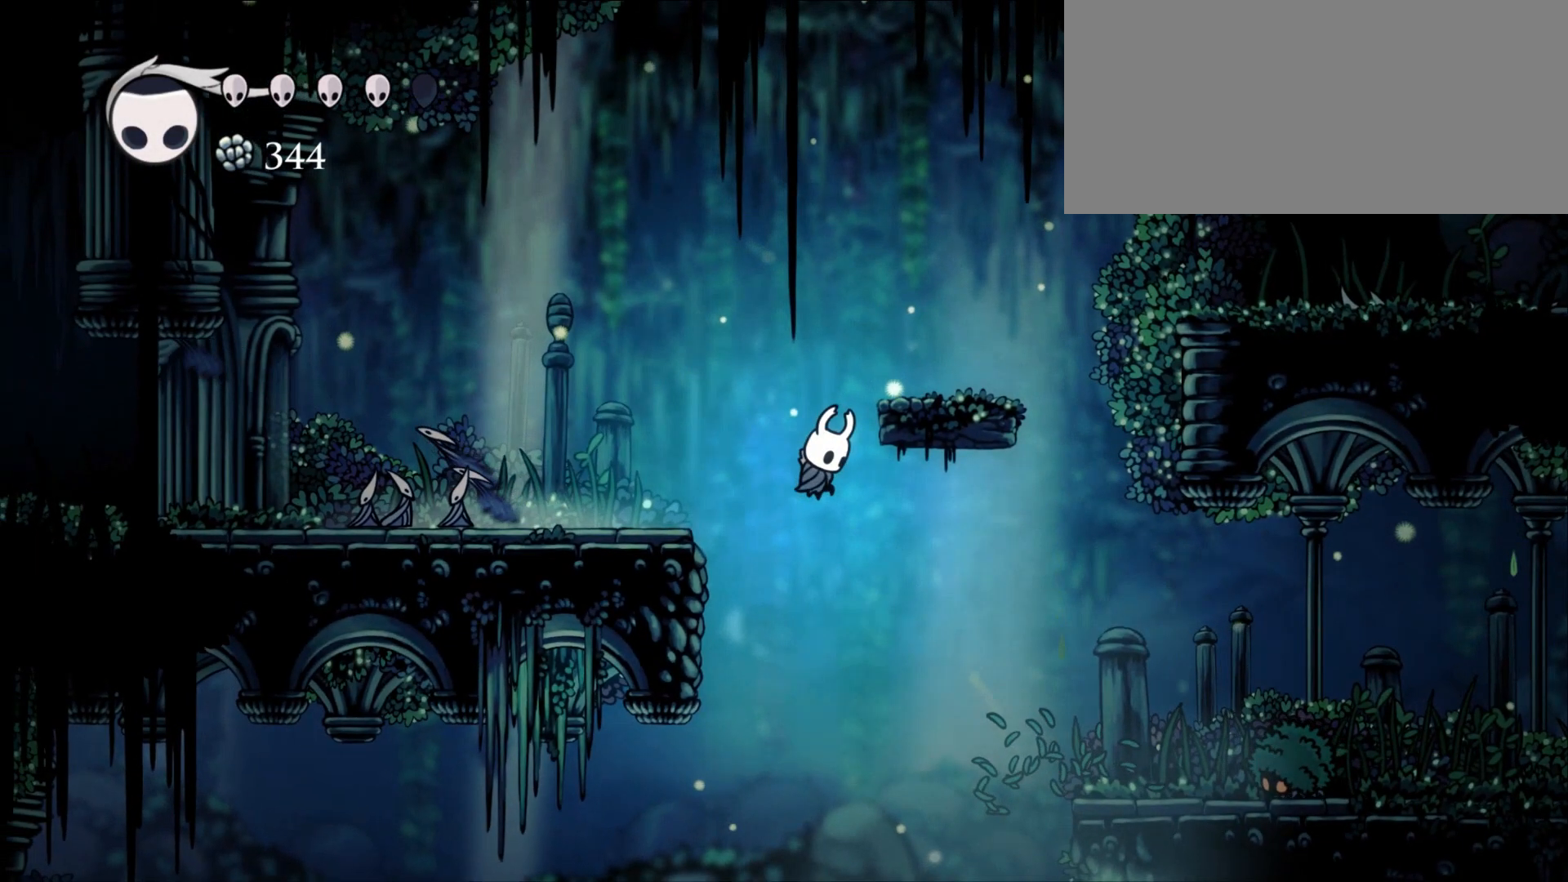
{"keys": ["right"], "events": []}
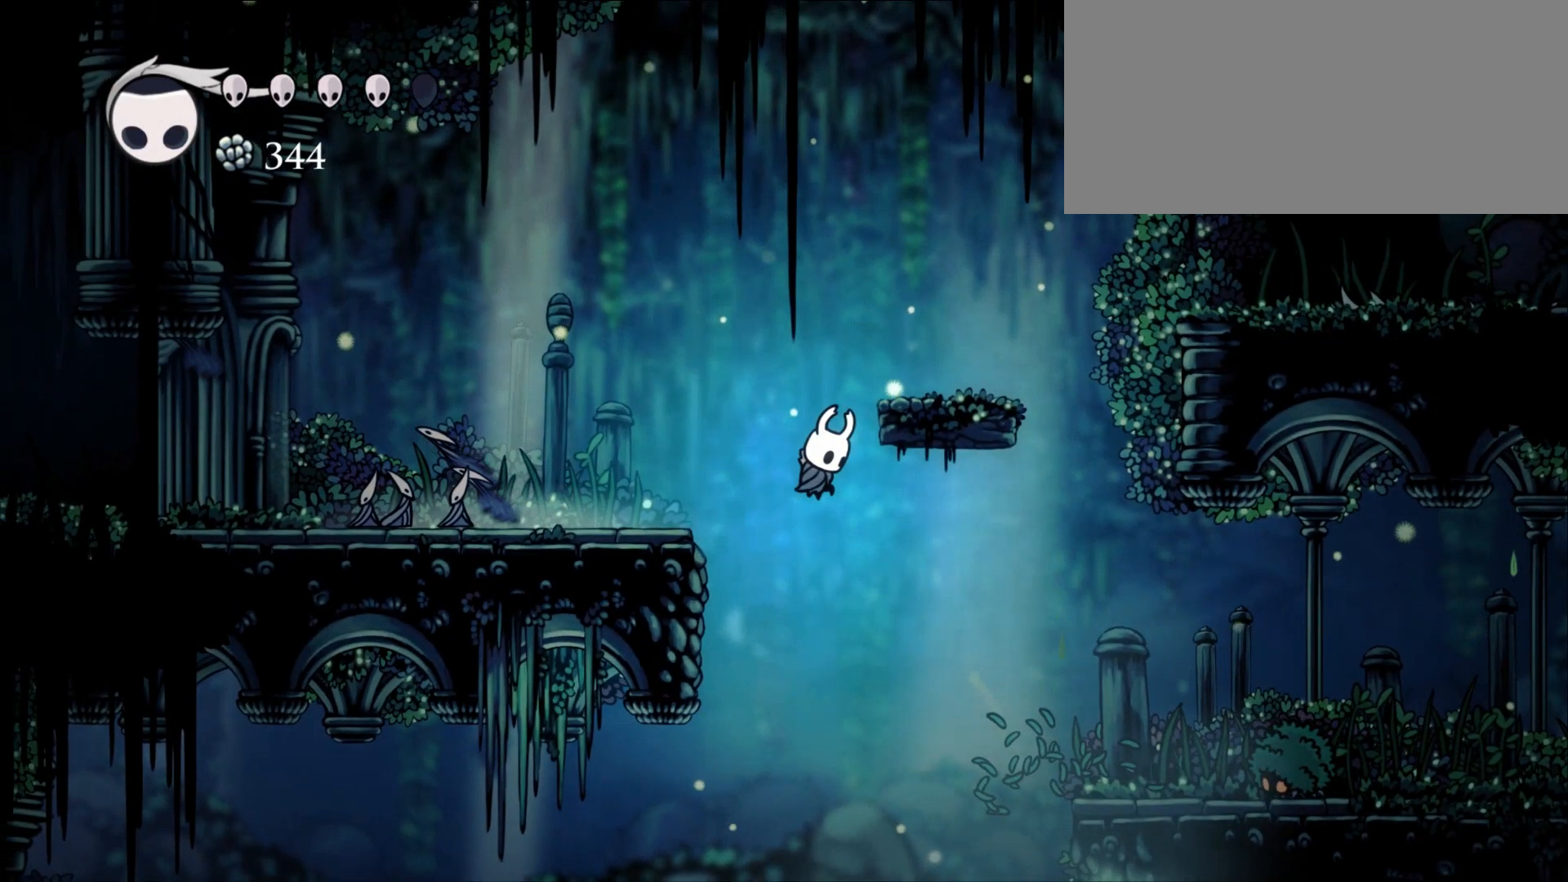
{"keys": ["right"], "events": []}
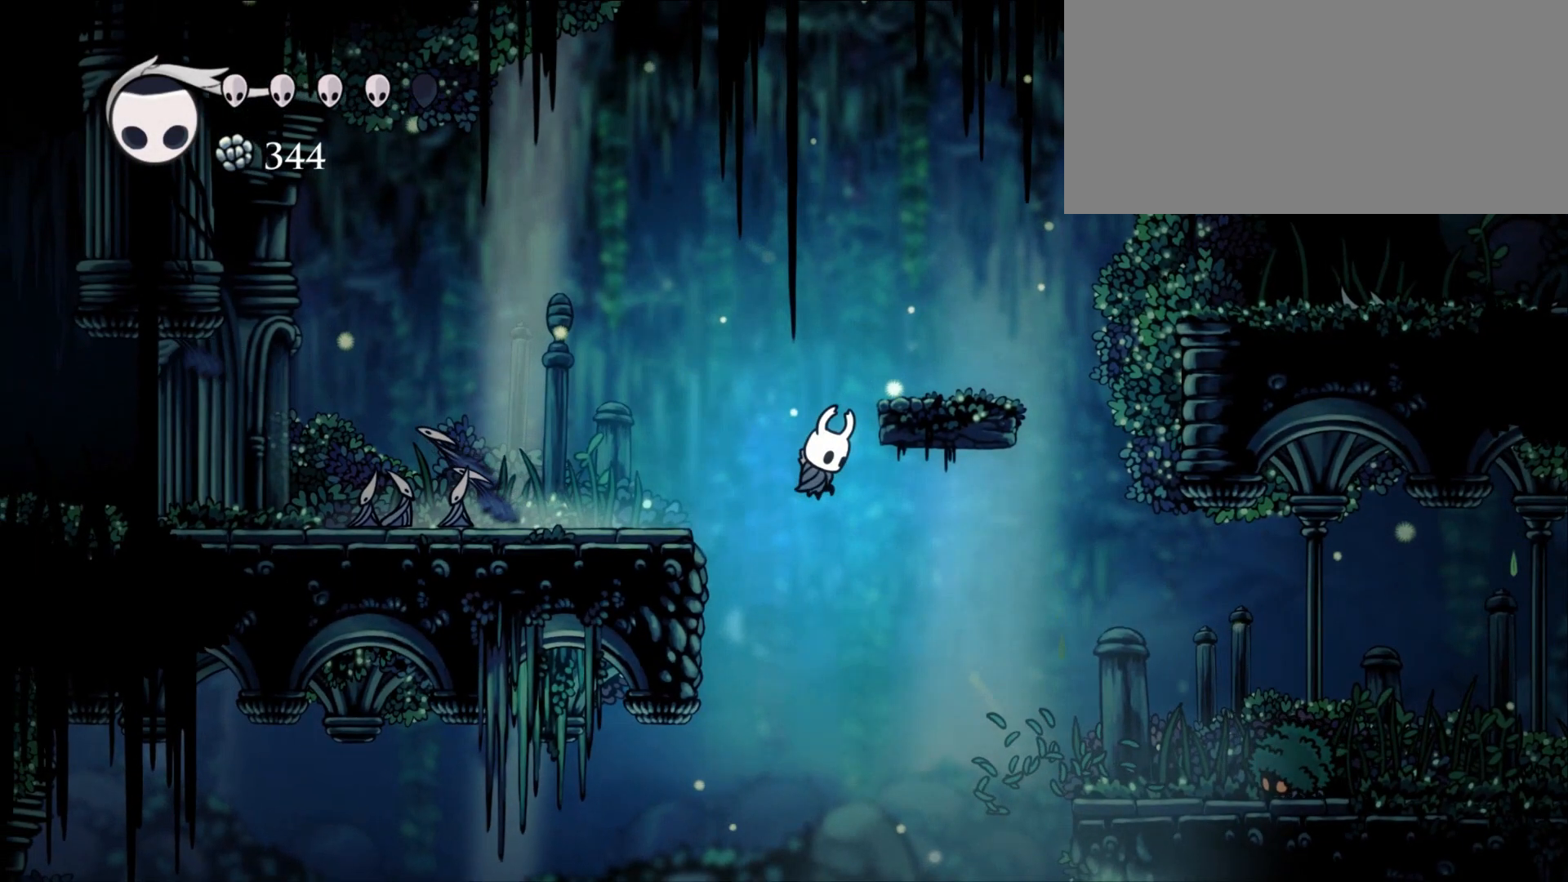
{"keys": ["right"], "events": []}
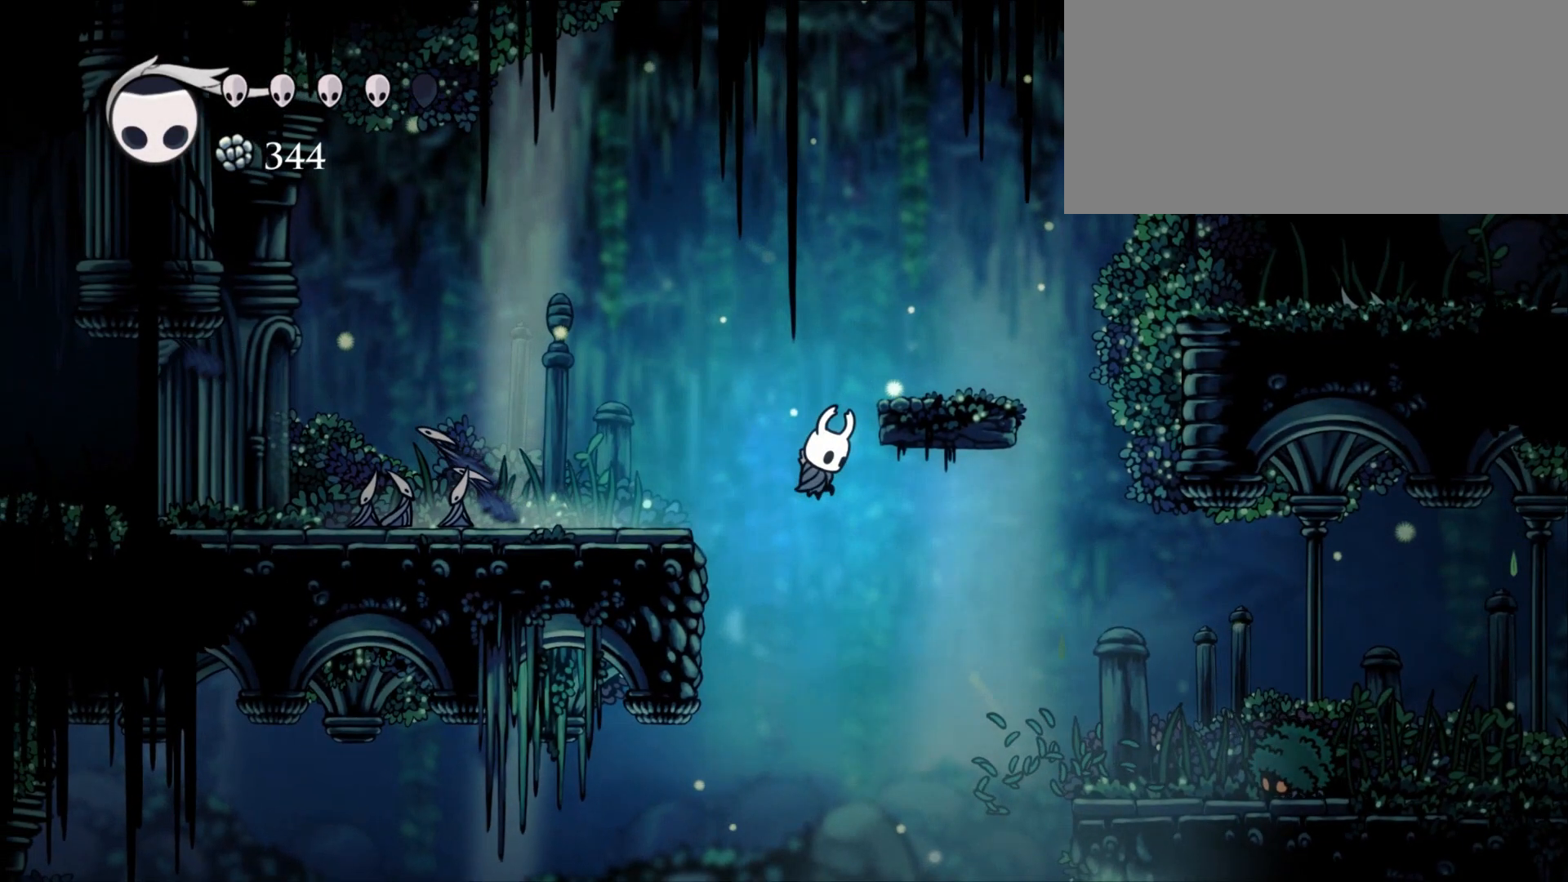
{"keys": ["magic"], "events": [[217, "magic", "down"], [217, "right", "up"]]}
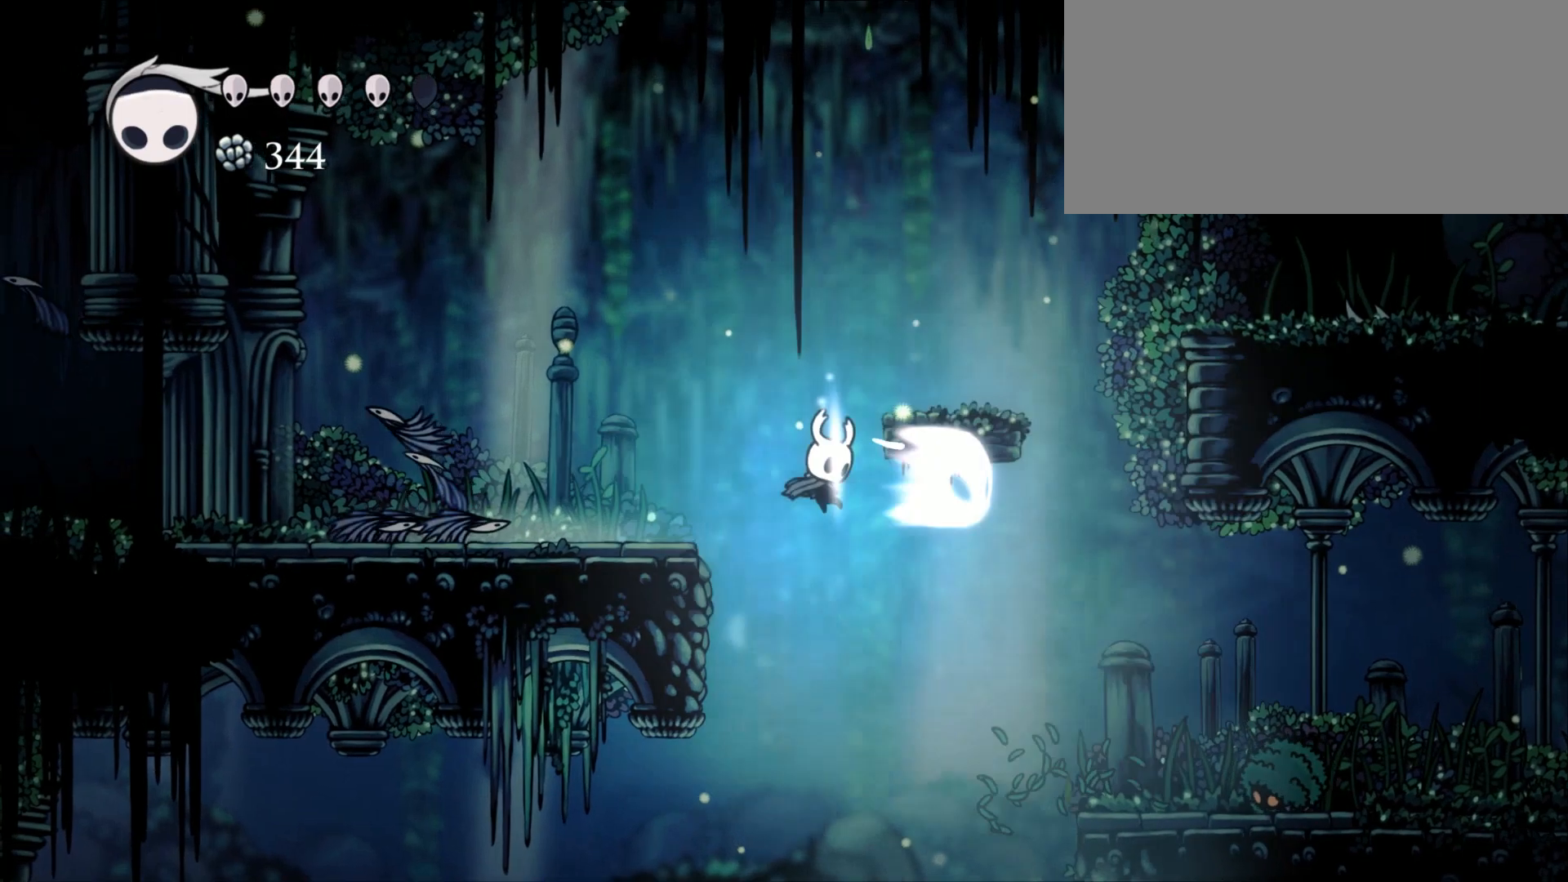
{"keys": [], "events": [[117, "magic", "up"]]}
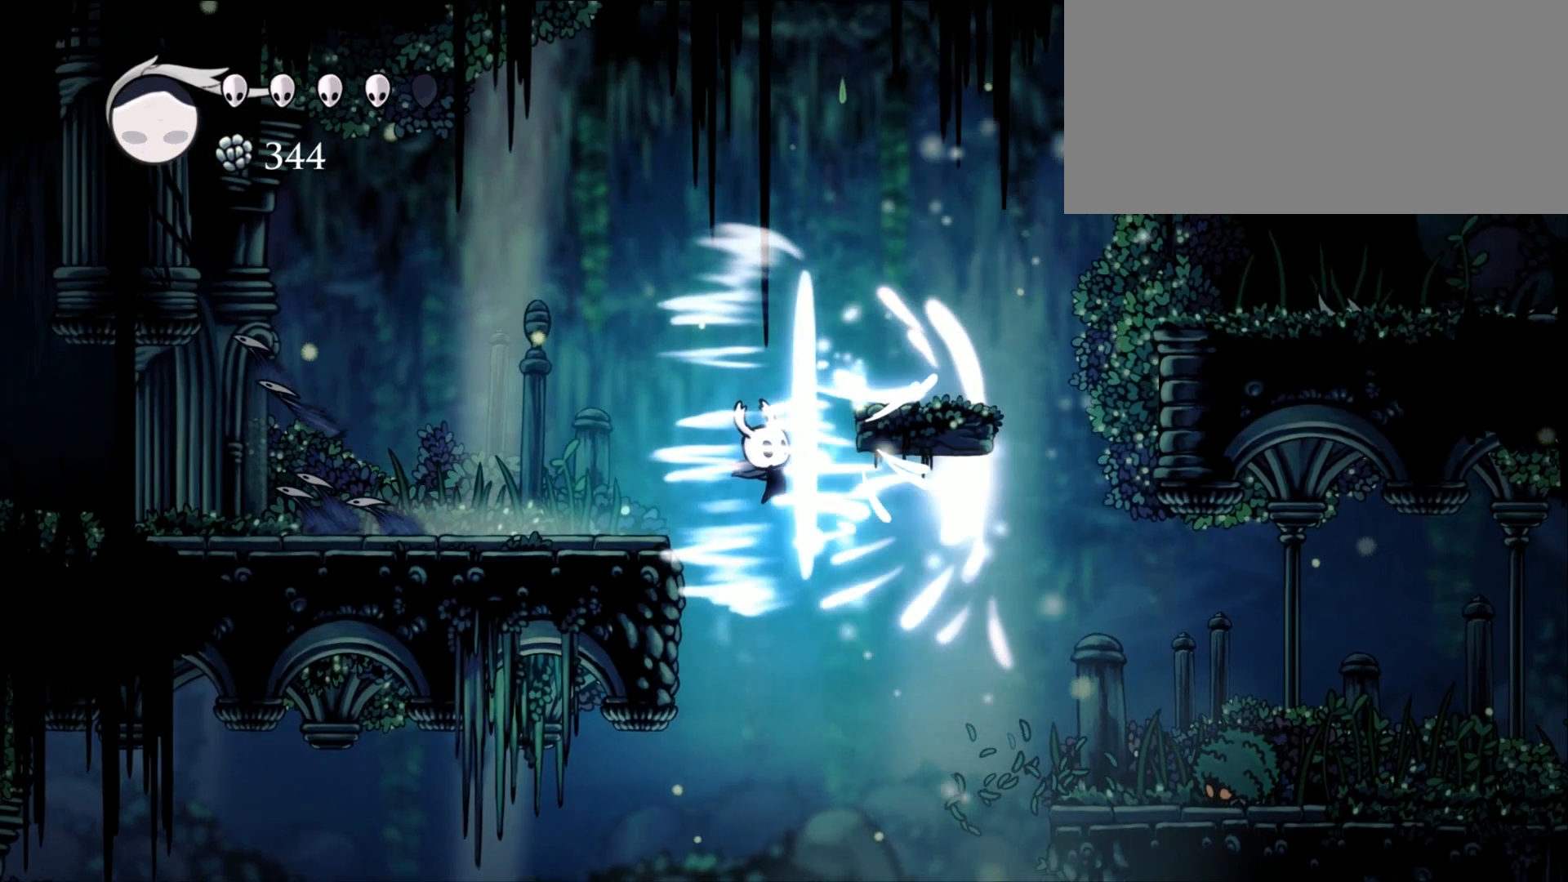
{"keys": [], "events": []}
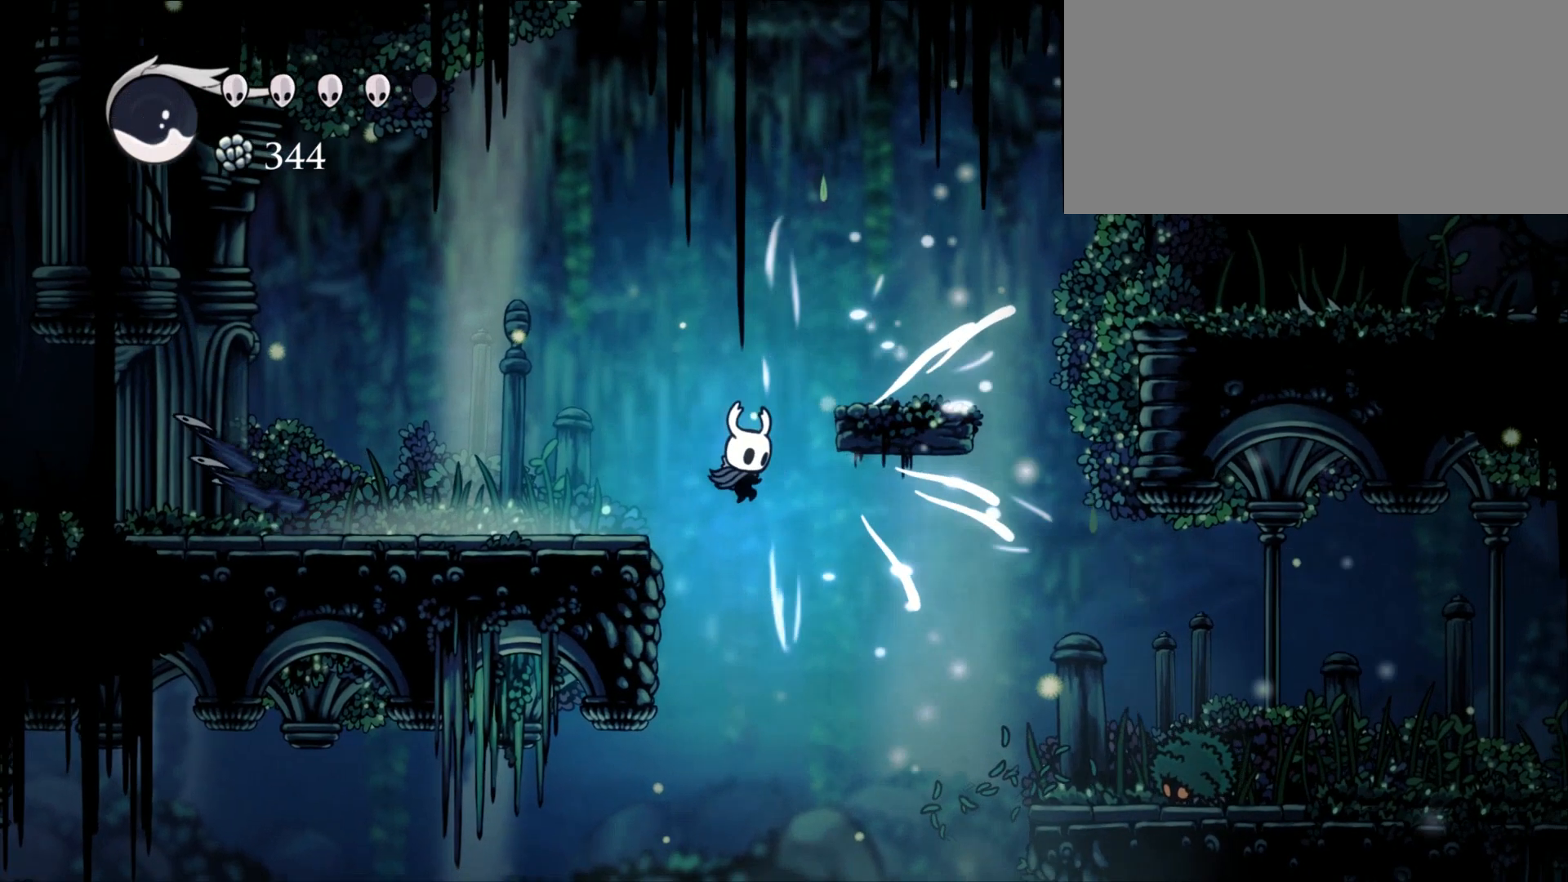
{"keys": ["magic"], "events": [[250, "magic", "down"]]}
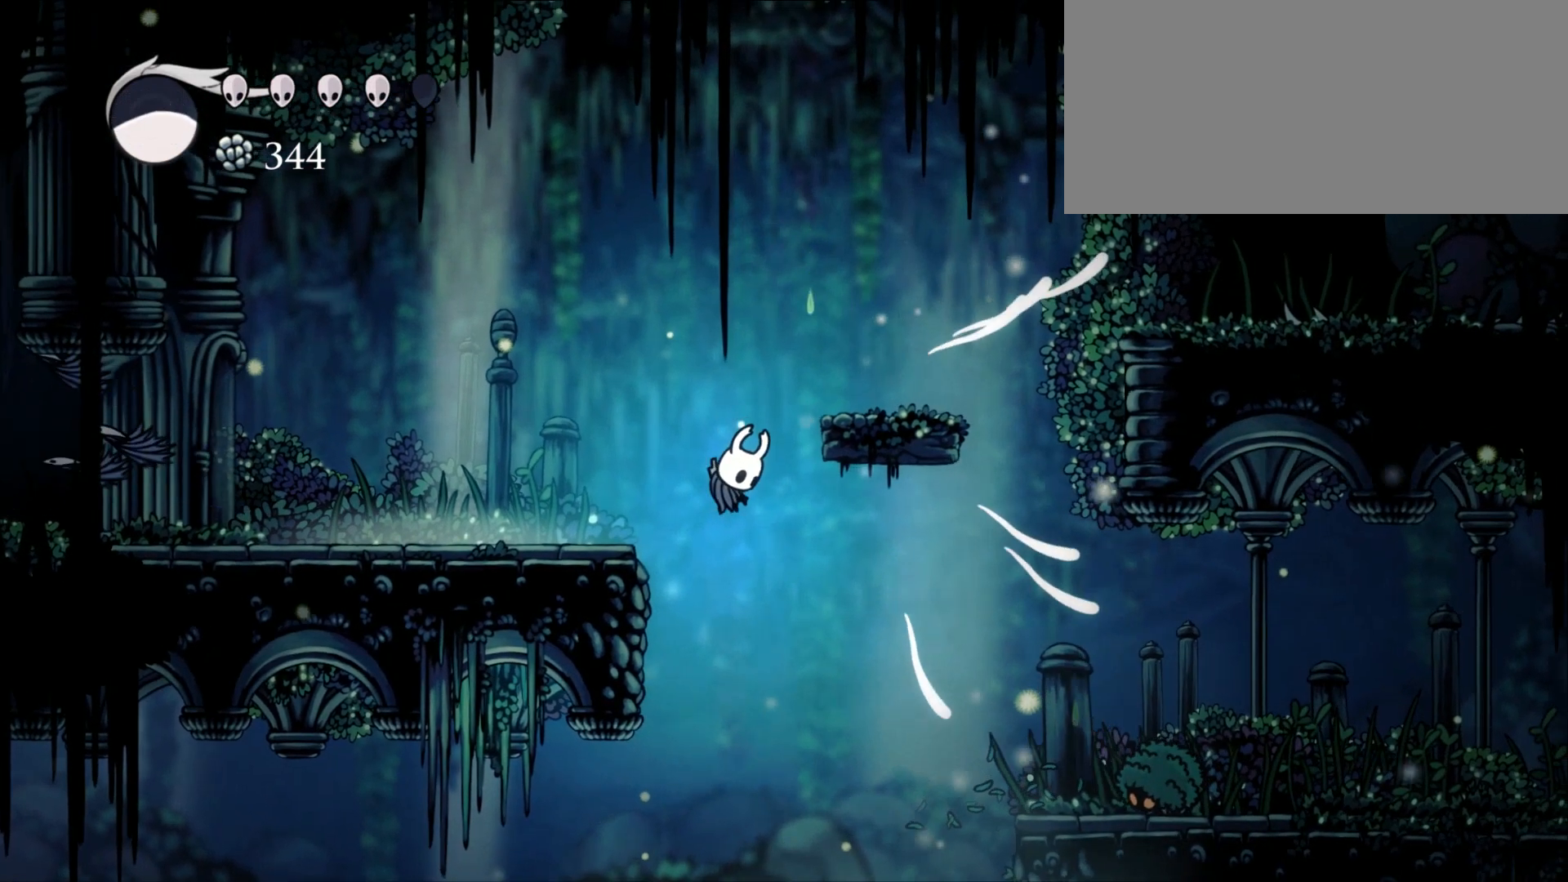
{"keys": [], "events": [[483, "magic", "up"]]}
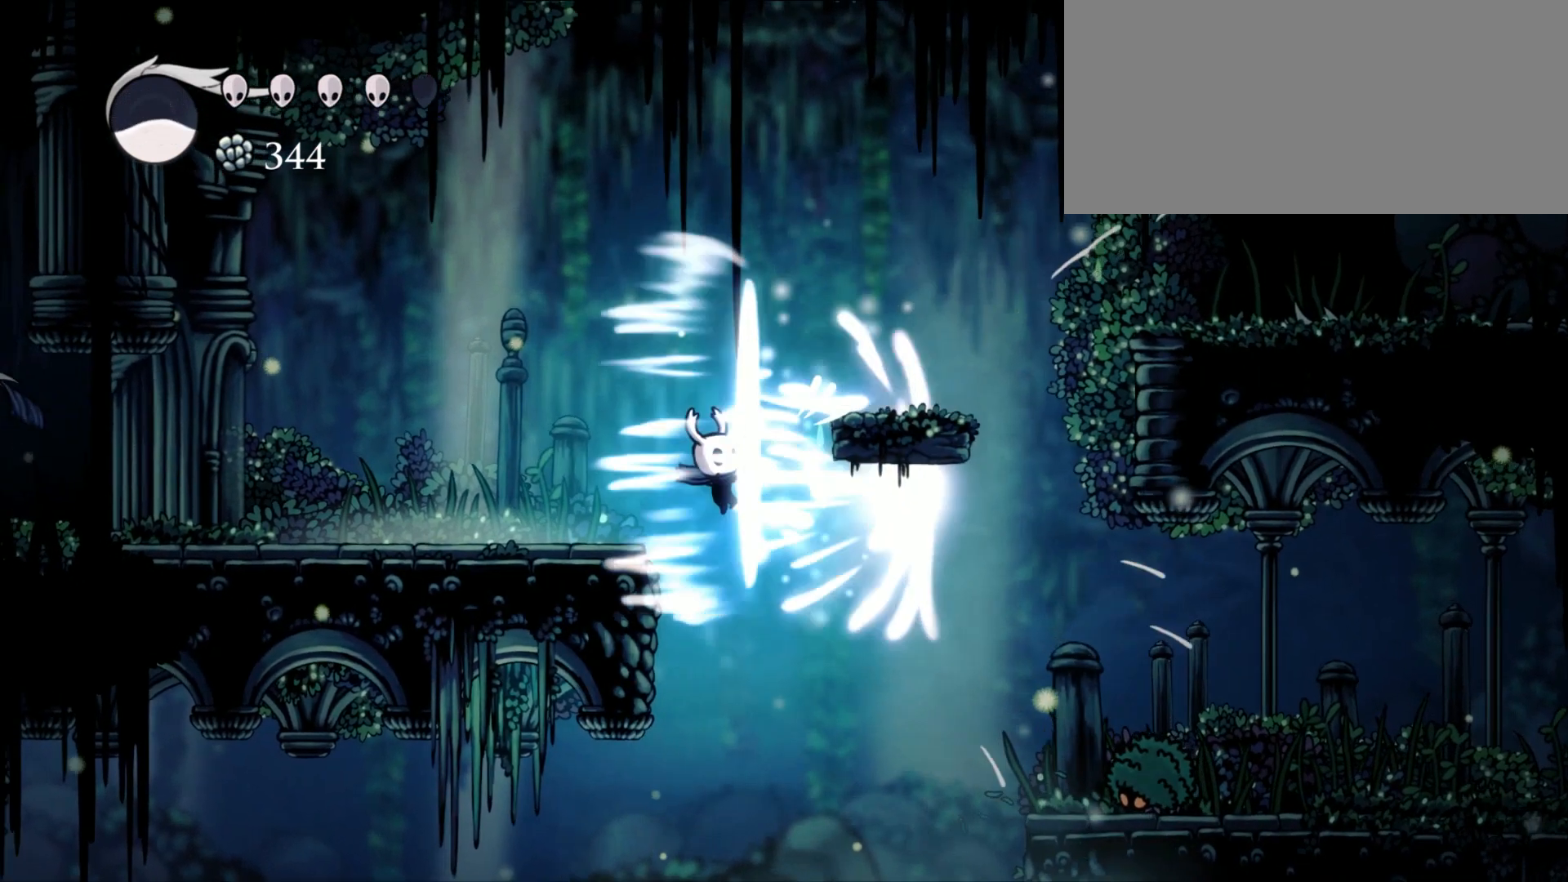
{"keys": ["left"], "events": [[183, "left", "down"]]}
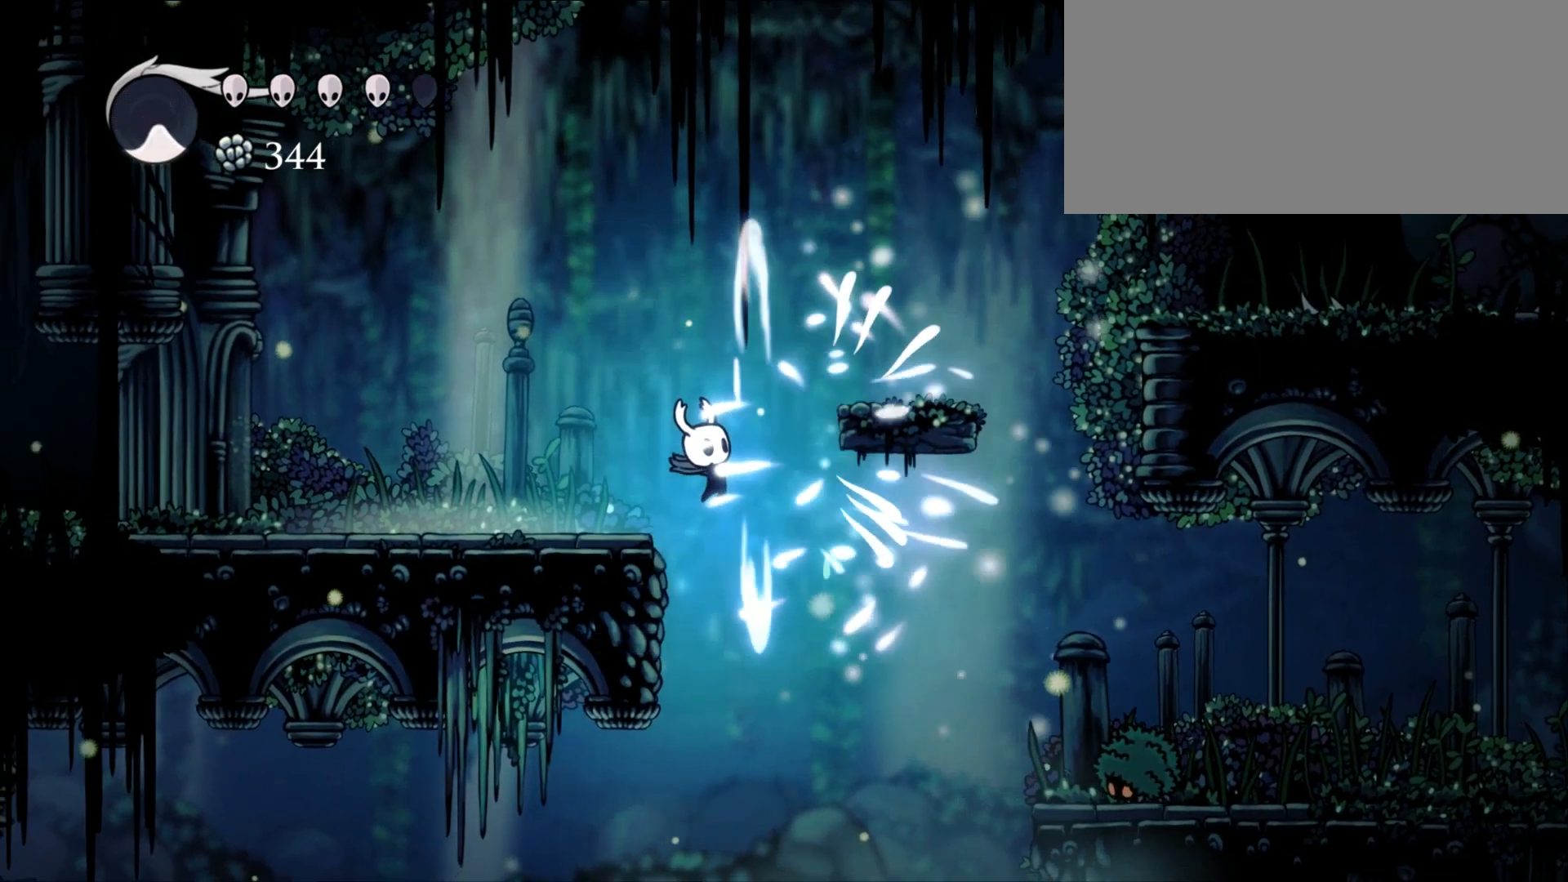
{"keys": ["left"], "events": []}
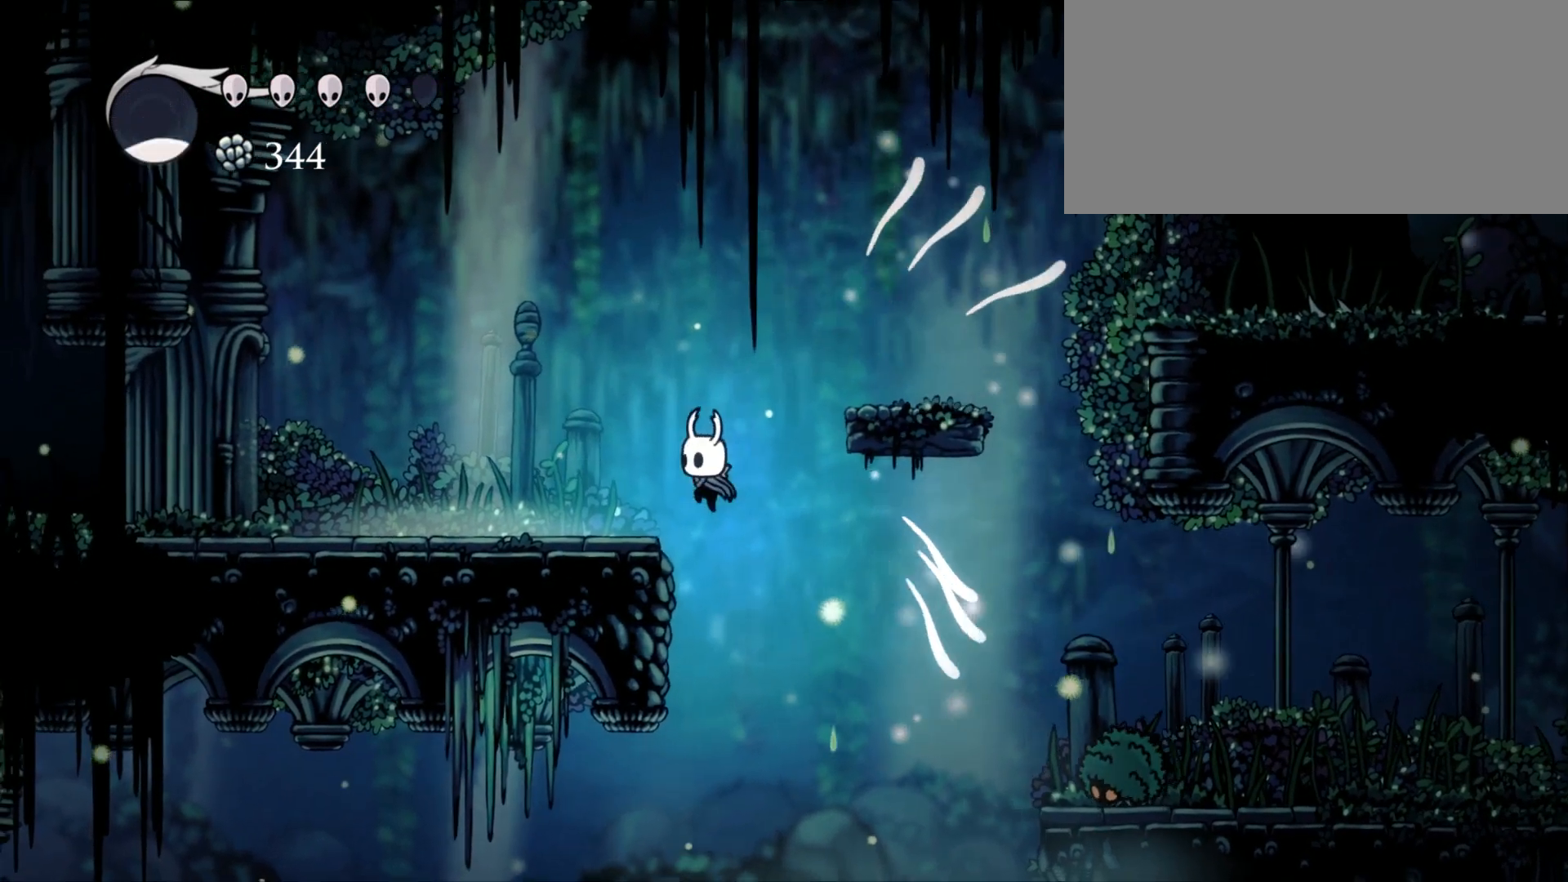
{"keys": ["left"], "events": []}
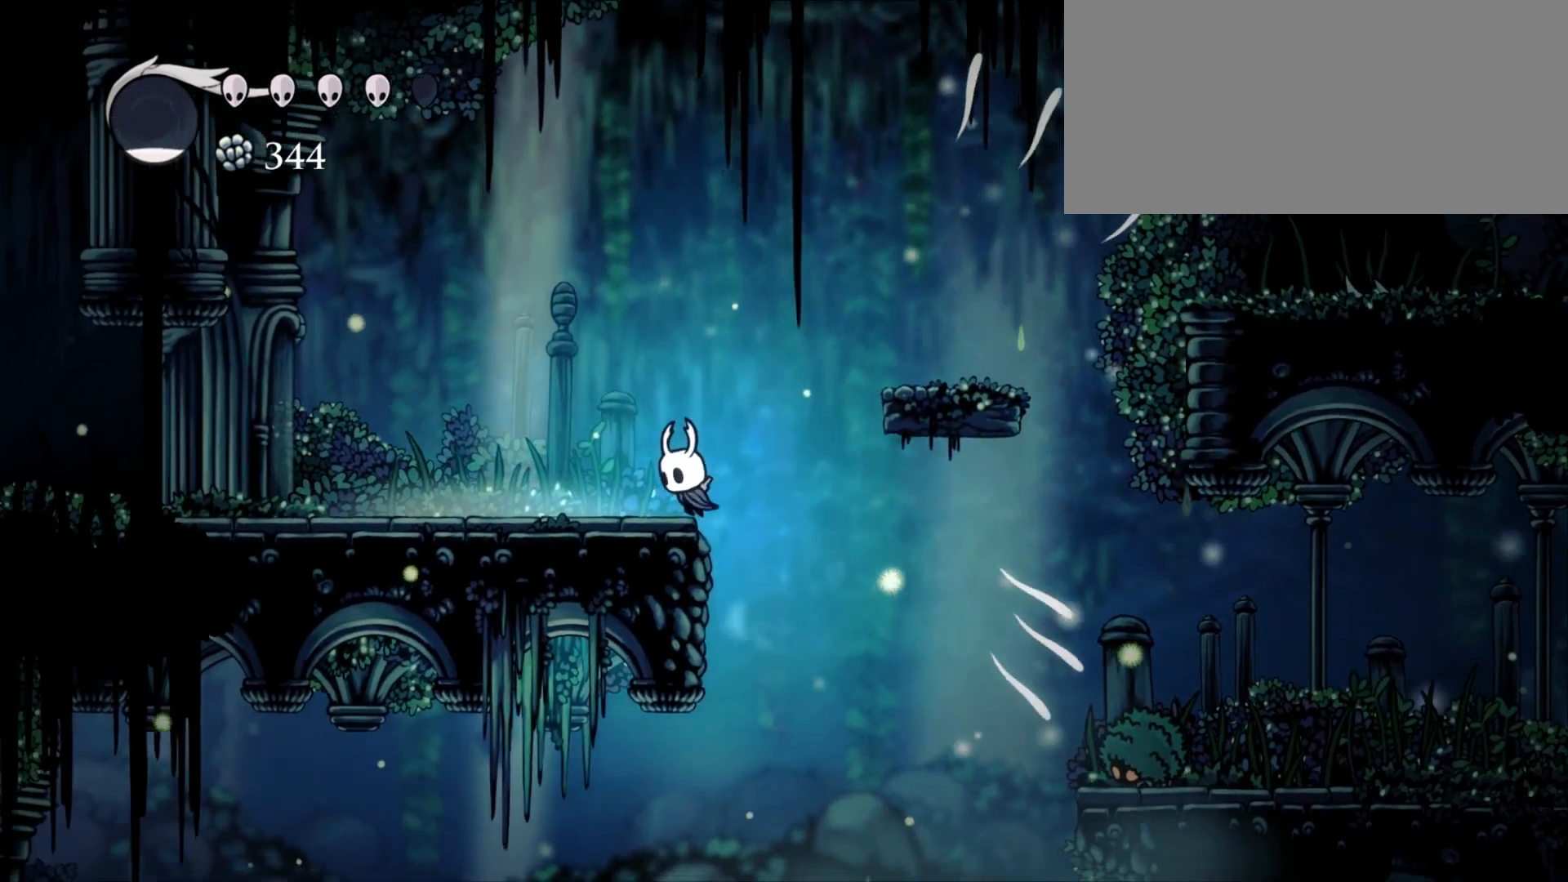
{"keys": ["left"], "events": []}
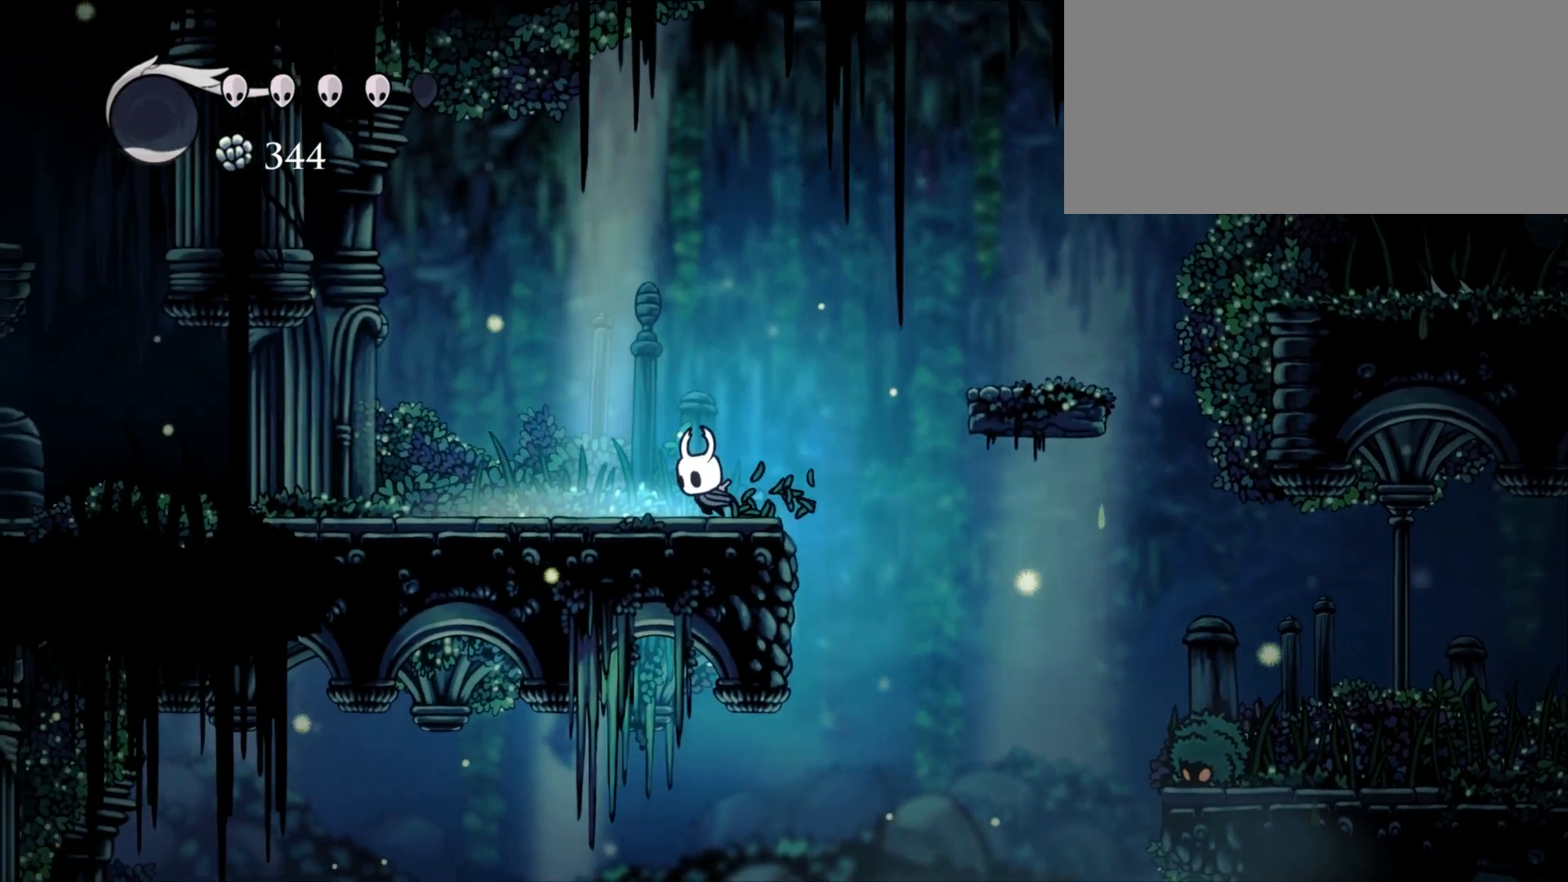
{"keys": ["left"], "events": []}
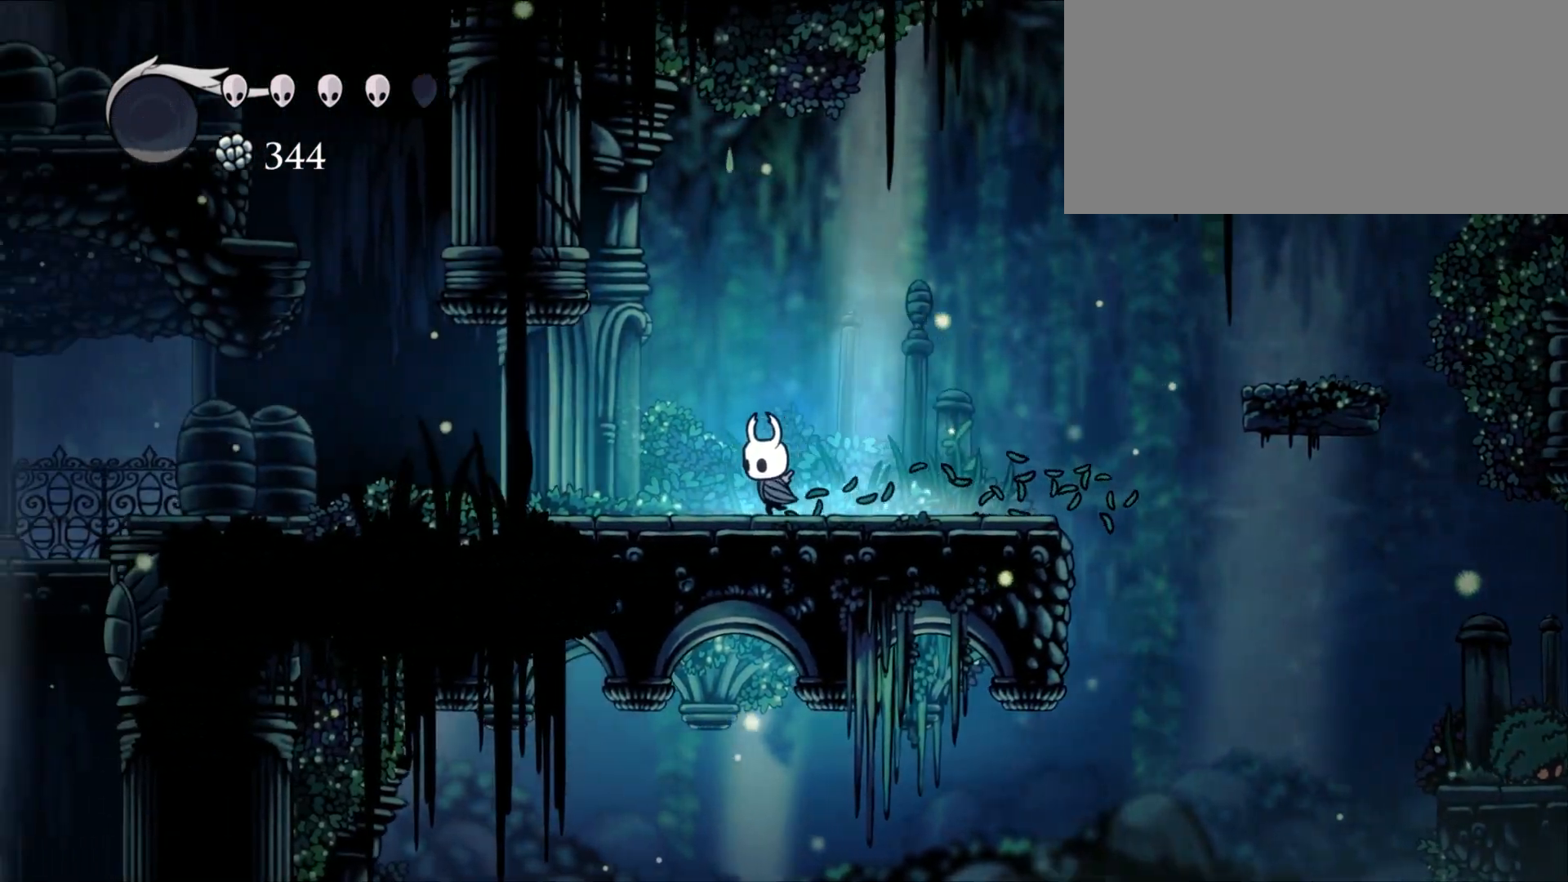
{"keys": ["left"], "events": []}
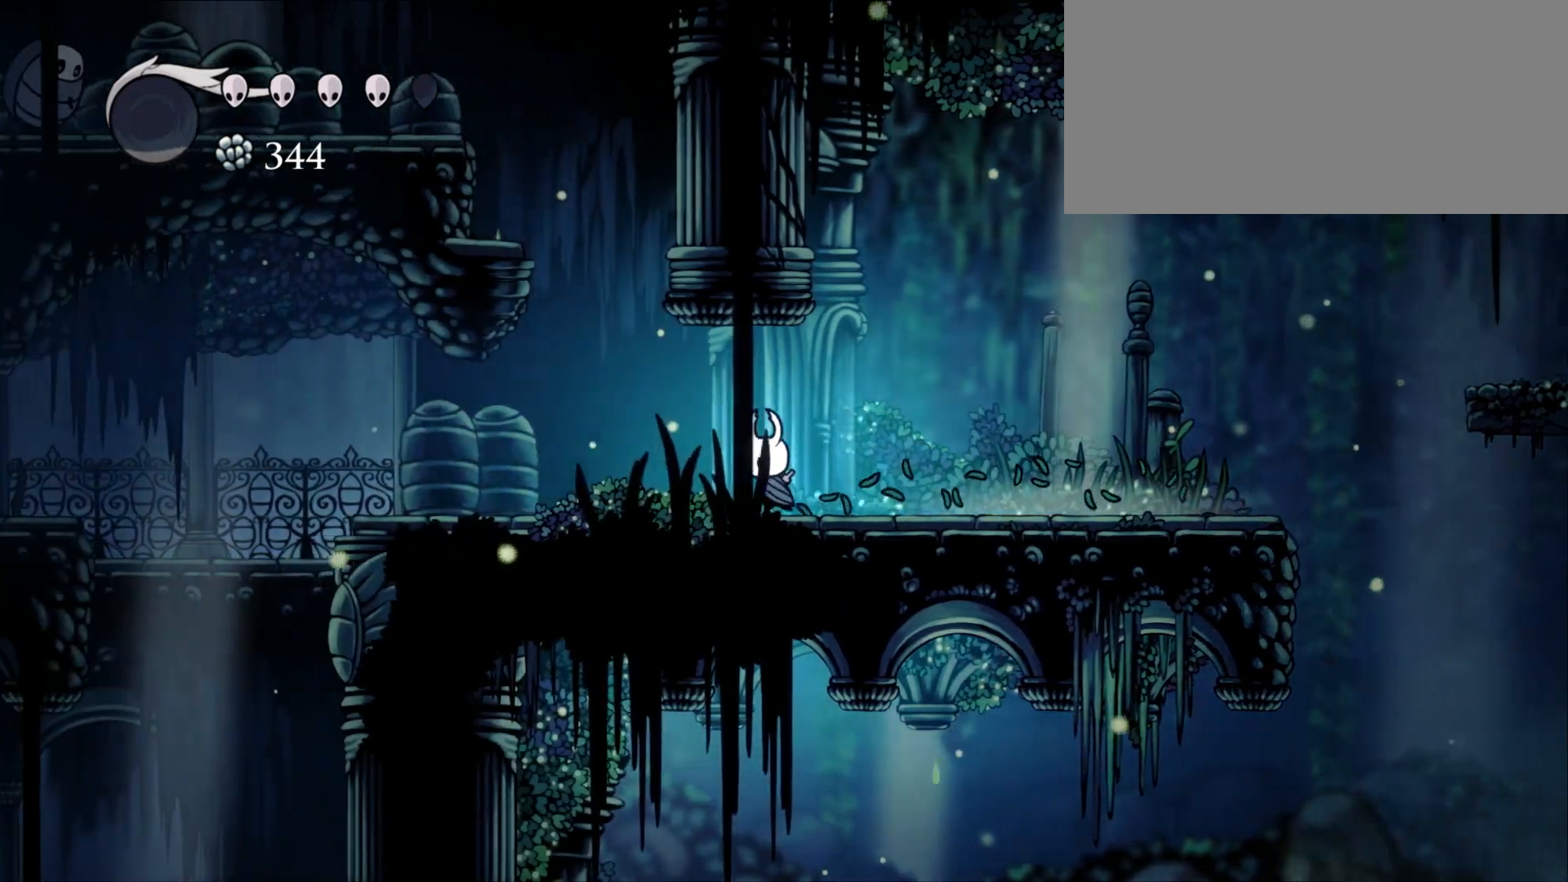
{"keys": ["jump", "left"], "events": [[217, "jump", "down"]]}
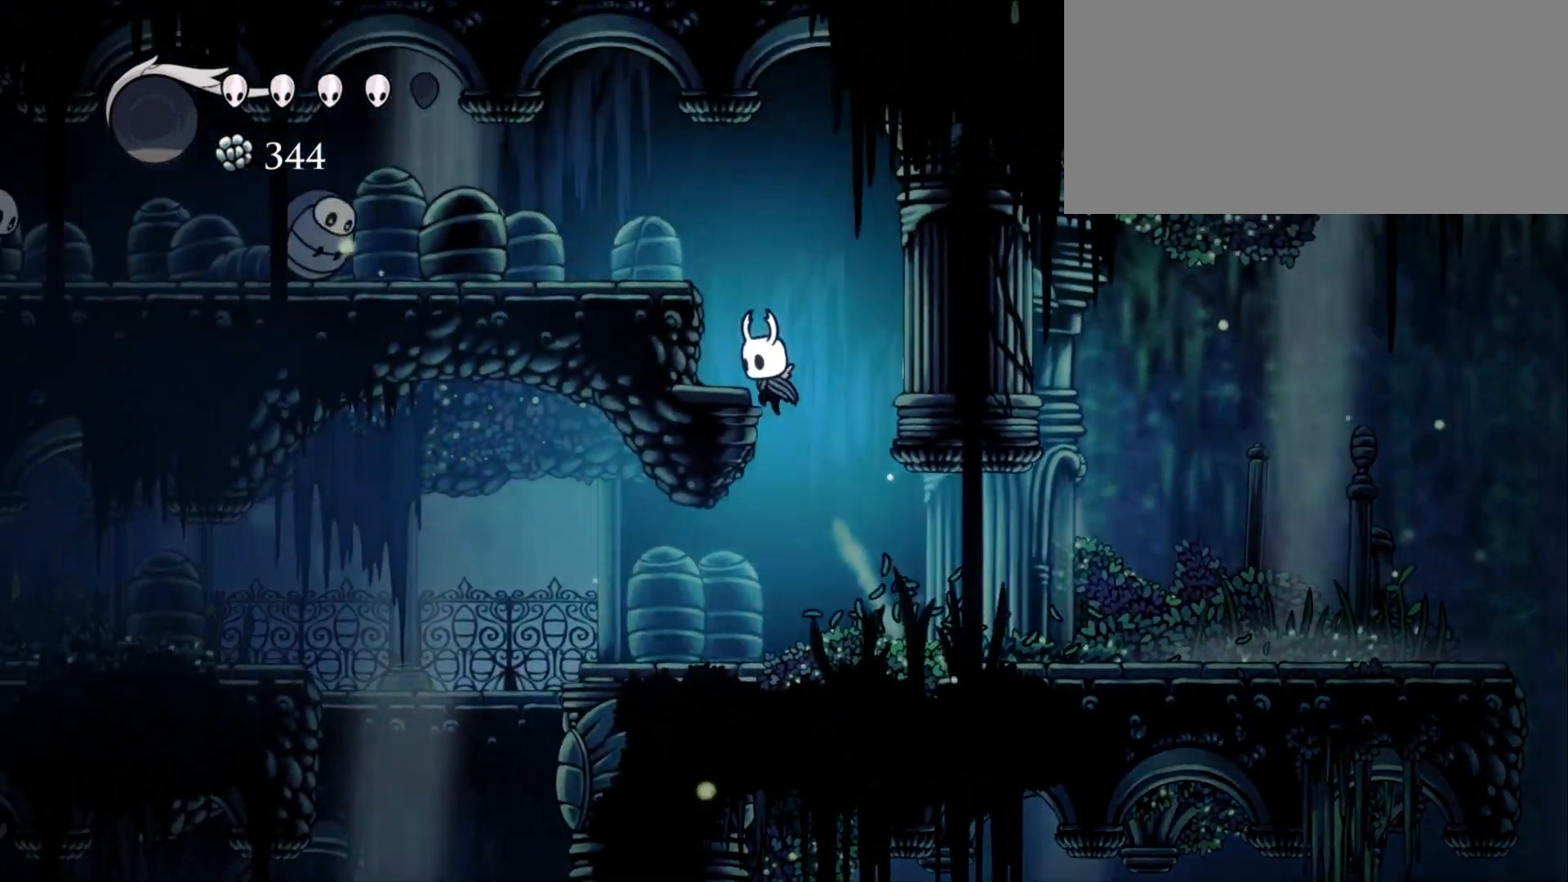
{"keys": ["left"], "events": [[83, "jump", "up"], [233, "jump", "down"], [467, "jump", "up"]]}